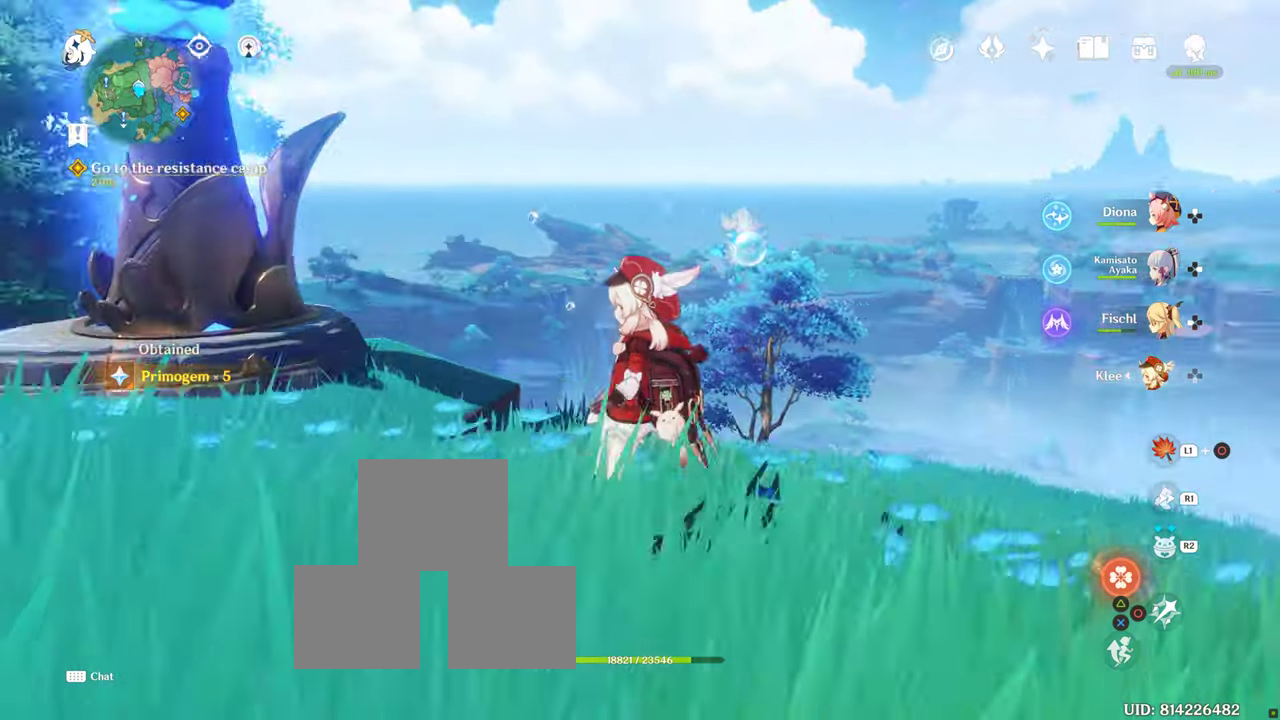
Gameplay with a controller (PlayStation layout); each line is a JSON object with the inputs held at the frame after it (dt_ms = milliseconds from this image to that frame). "events" lists button and stick changes between this image and that frame as [ms after this image, input, new state], when the widget could be followed in between. Not read: R3.
{"dt_ms": 1000, "buttons": [], "left_stick": "center", "right_stick": "center"}
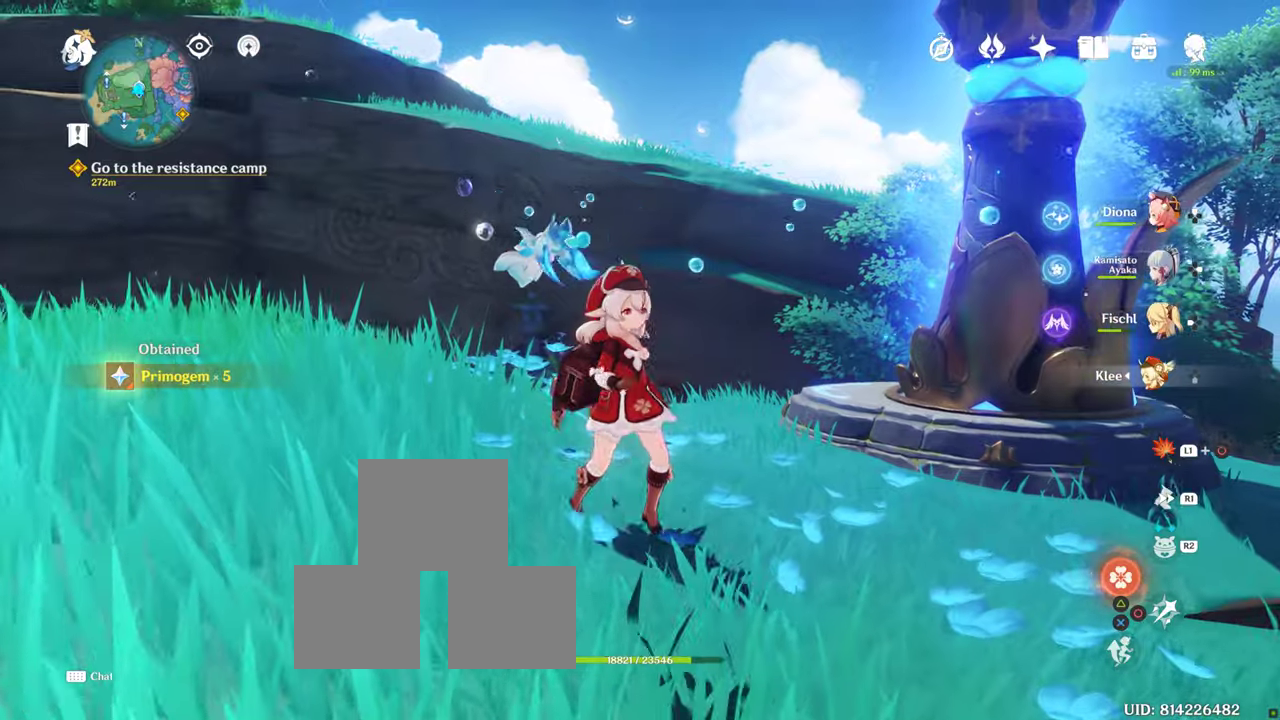
{"dt_ms": 500, "buttons": [], "left_stick": "center", "right_stick": "center"}
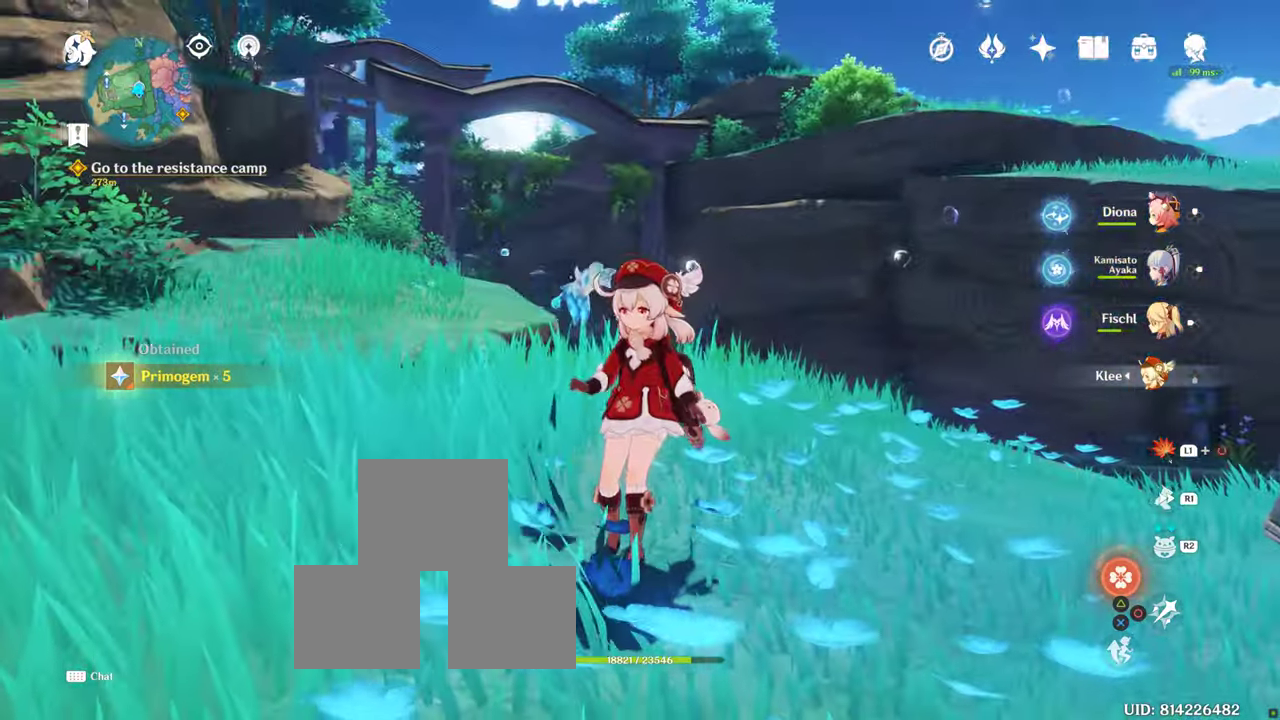
{"dt_ms": 500, "buttons": [], "left_stick": "center", "right_stick": "center", "events": [[134, "right_stick", "left"], [234, "right_stick", "up-left"], [367, "right_stick", "center"]]}
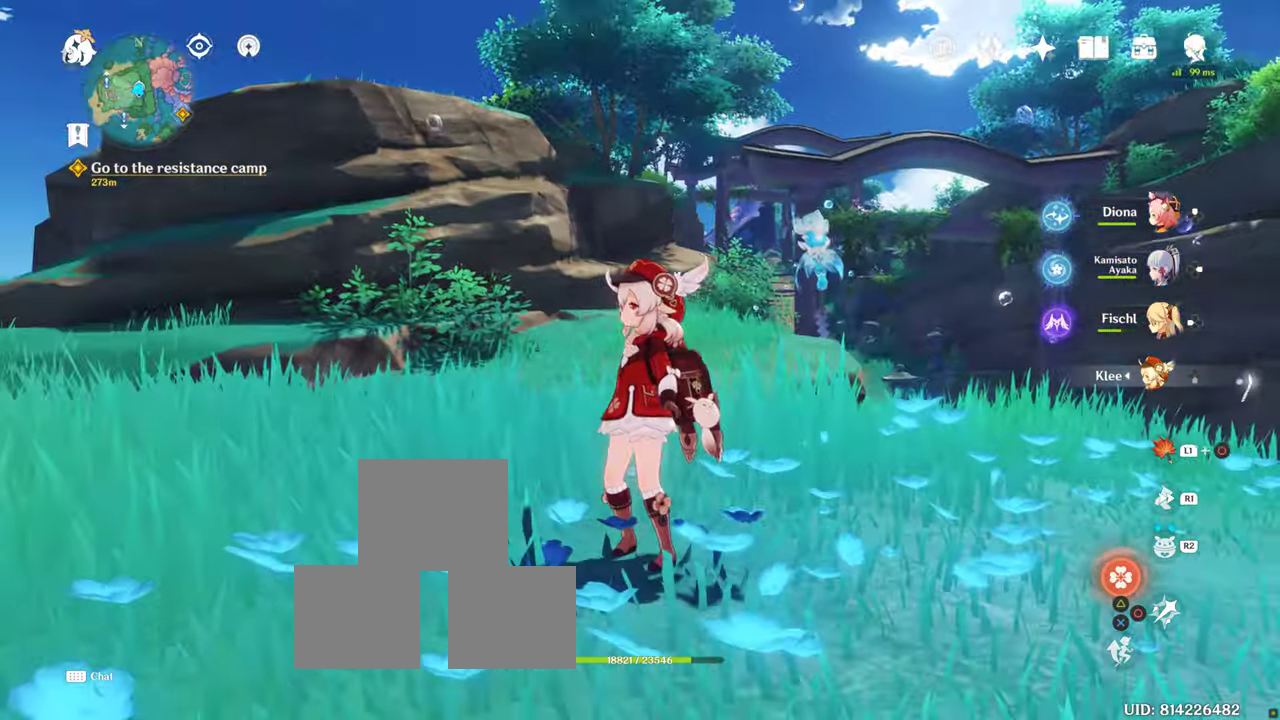
{"dt_ms": 500, "buttons": [], "left_stick": "center", "right_stick": "center", "events": [[167, "right_stick", "up"], [250, "left_stick", "down-right"], [417, "left_stick", "center"], [417, "right_stick", "center"]]}
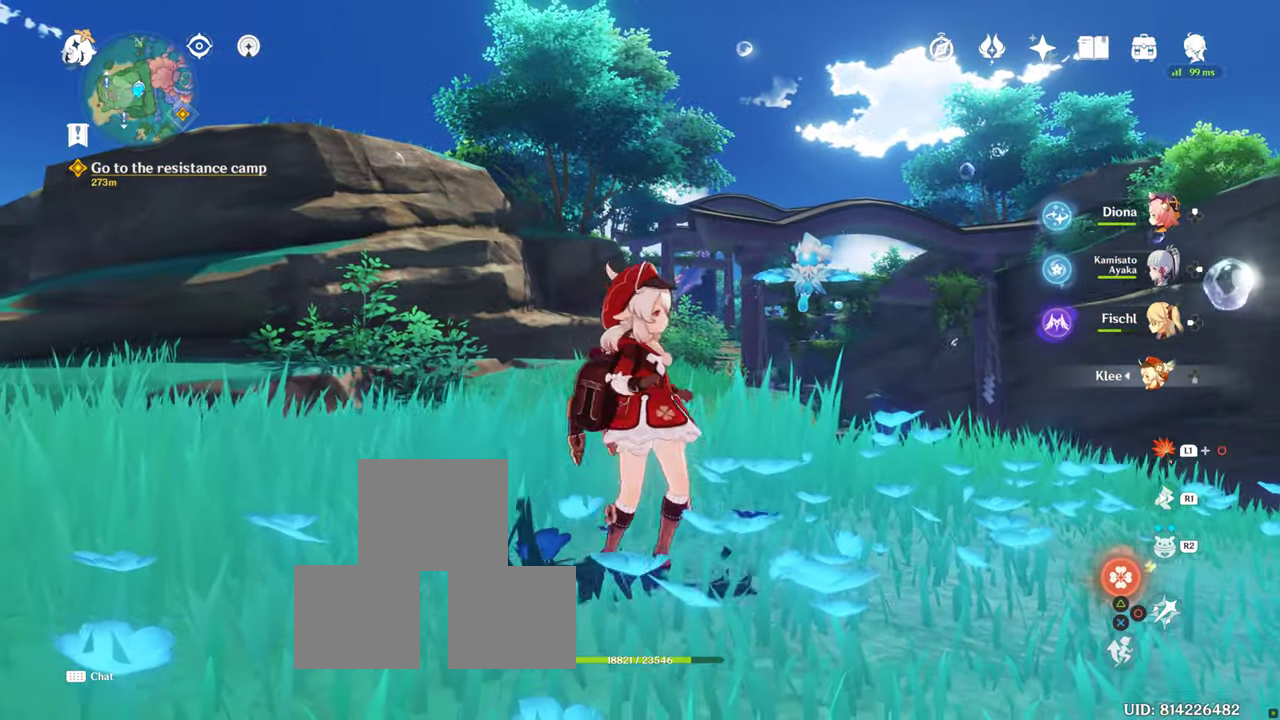
{"dt_ms": 500, "buttons": [], "left_stick": "center", "right_stick": "center", "events": []}
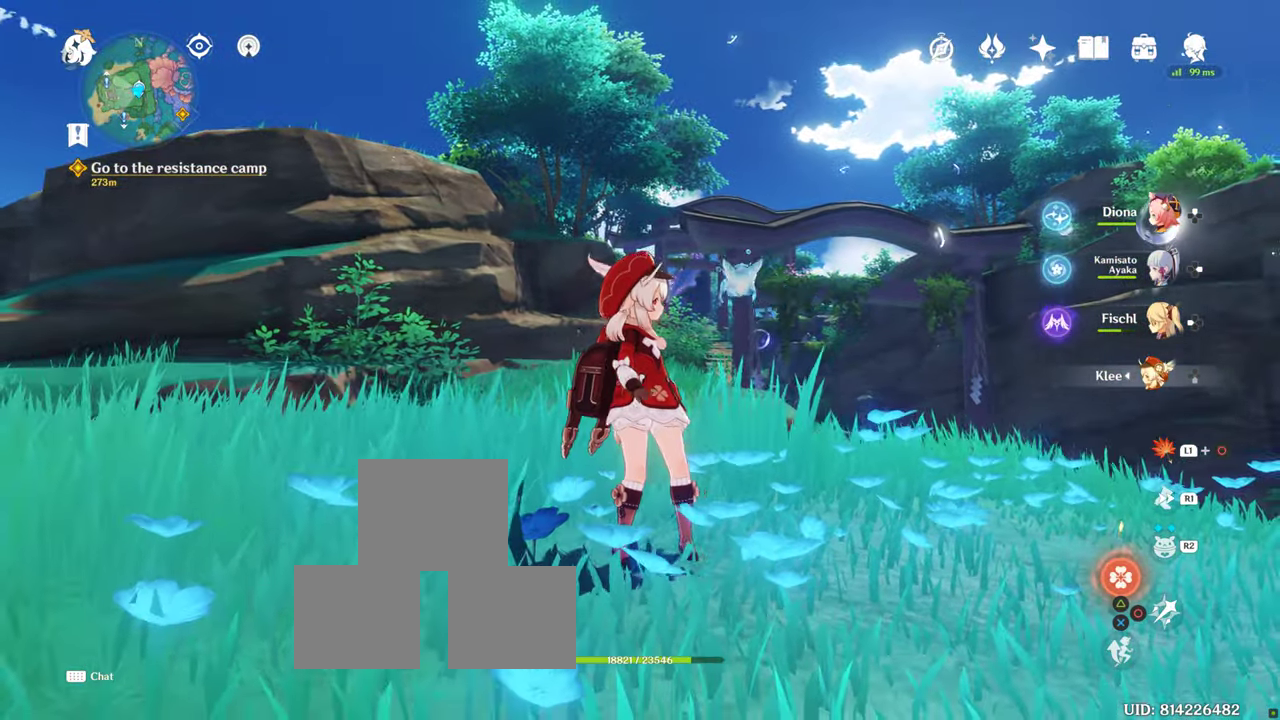
{"dt_ms": 500, "buttons": [], "left_stick": "center", "right_stick": "center", "events": [[34, "right_stick", "down-right"], [184, "right_stick", "center"]]}
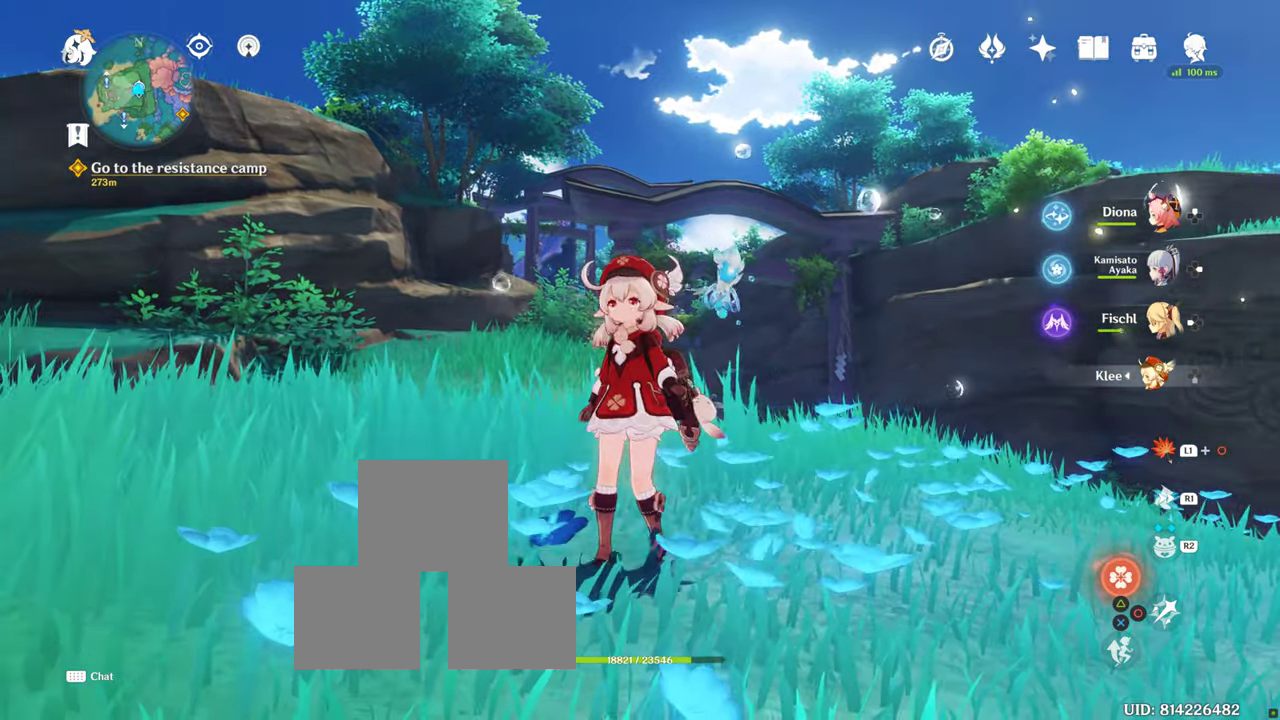
{"dt_ms": 500, "buttons": [], "left_stick": "center", "right_stick": "center", "events": []}
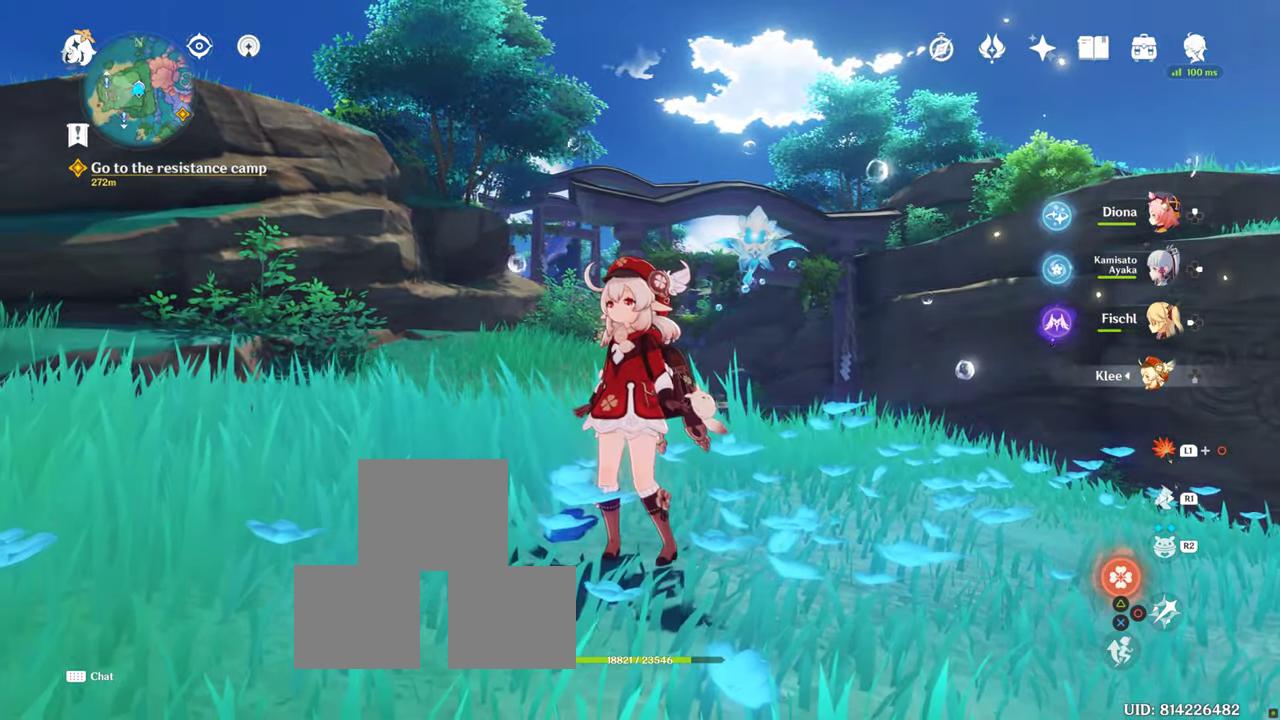
{"dt_ms": 500, "buttons": [], "left_stick": "center", "right_stick": "center", "events": []}
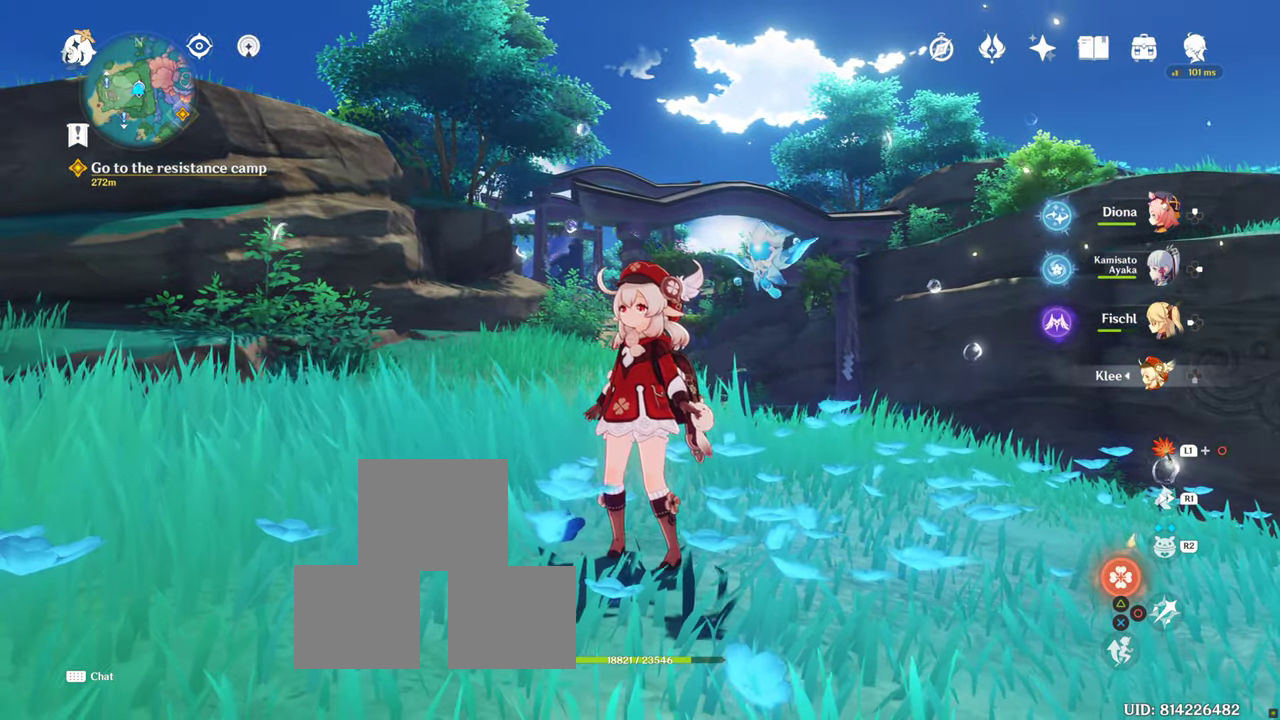
{"dt_ms": 500, "buttons": [], "left_stick": "center", "right_stick": "center", "events": []}
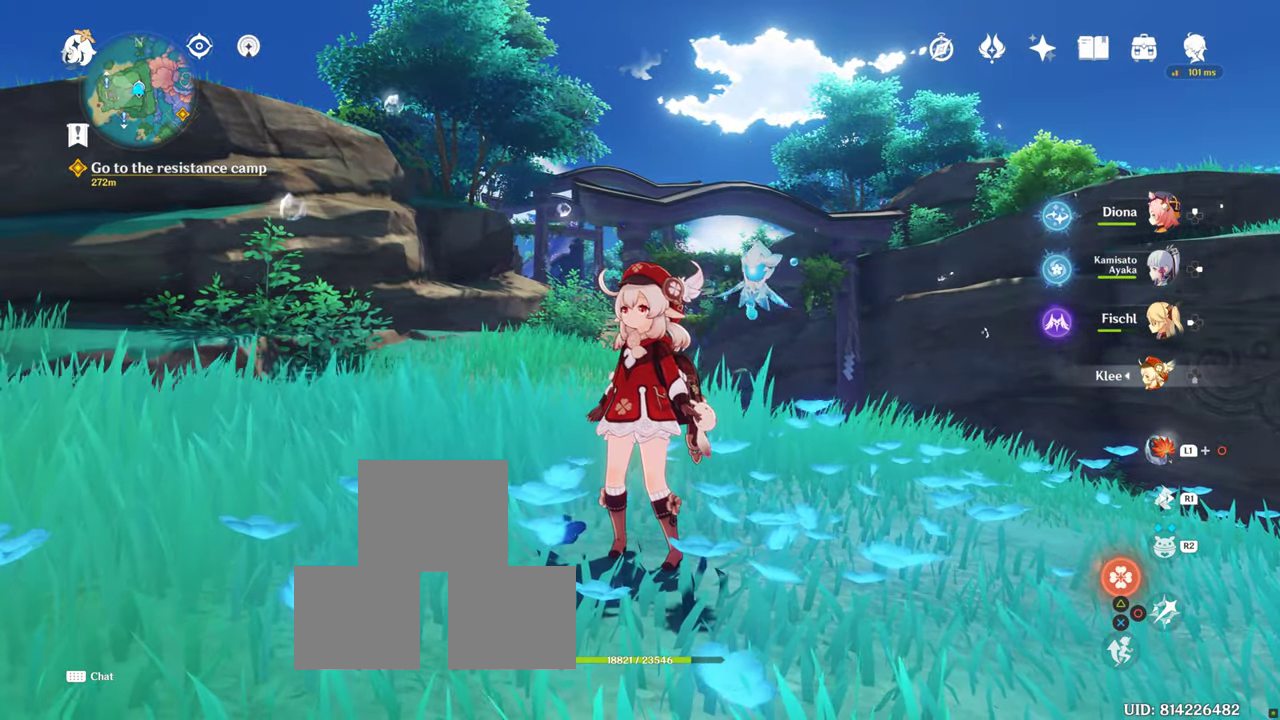
{"dt_ms": 500, "buttons": ["SQUARE"], "left_stick": "center", "right_stick": "center", "events": [[34, "SQUARE", "down"], [300, "DPAD_DOWN", "down"], [450, "DPAD_DOWN", "up"]]}
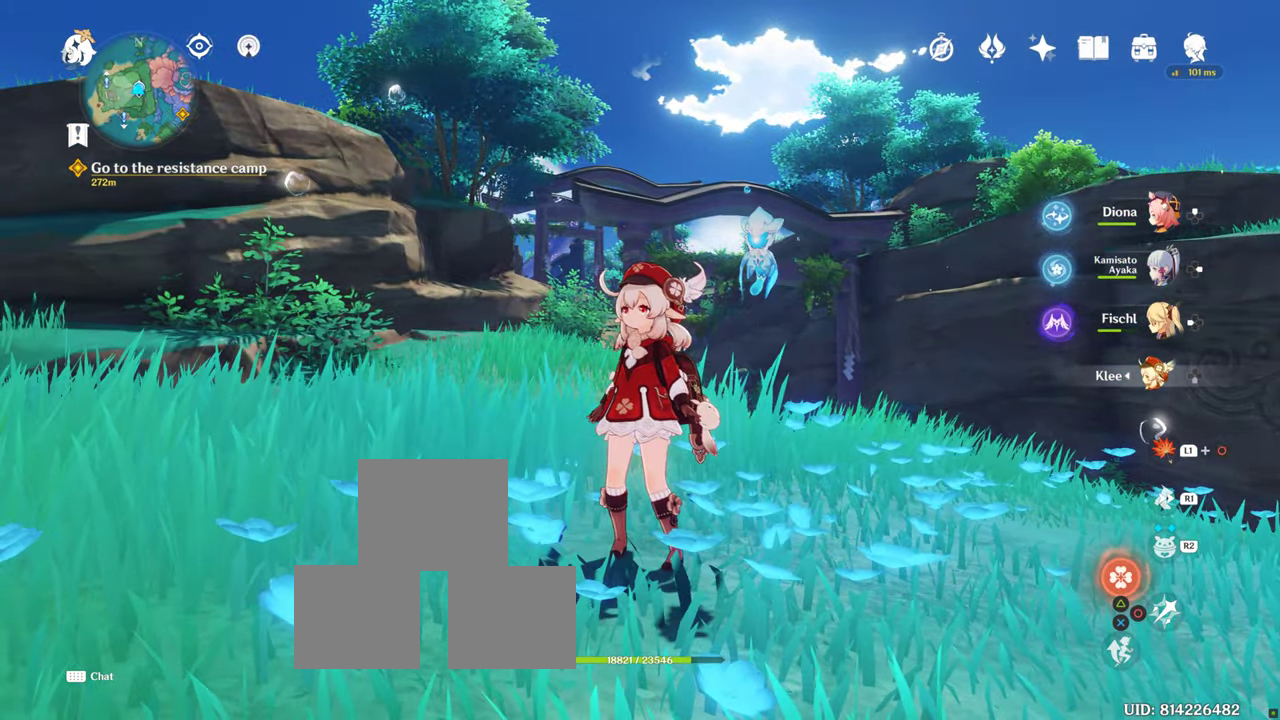
{"dt_ms": 500, "buttons": [], "left_stick": "center", "right_stick": "down-right", "events": [[84, "SQUARE", "up"], [84, "right_stick", "down-right"]]}
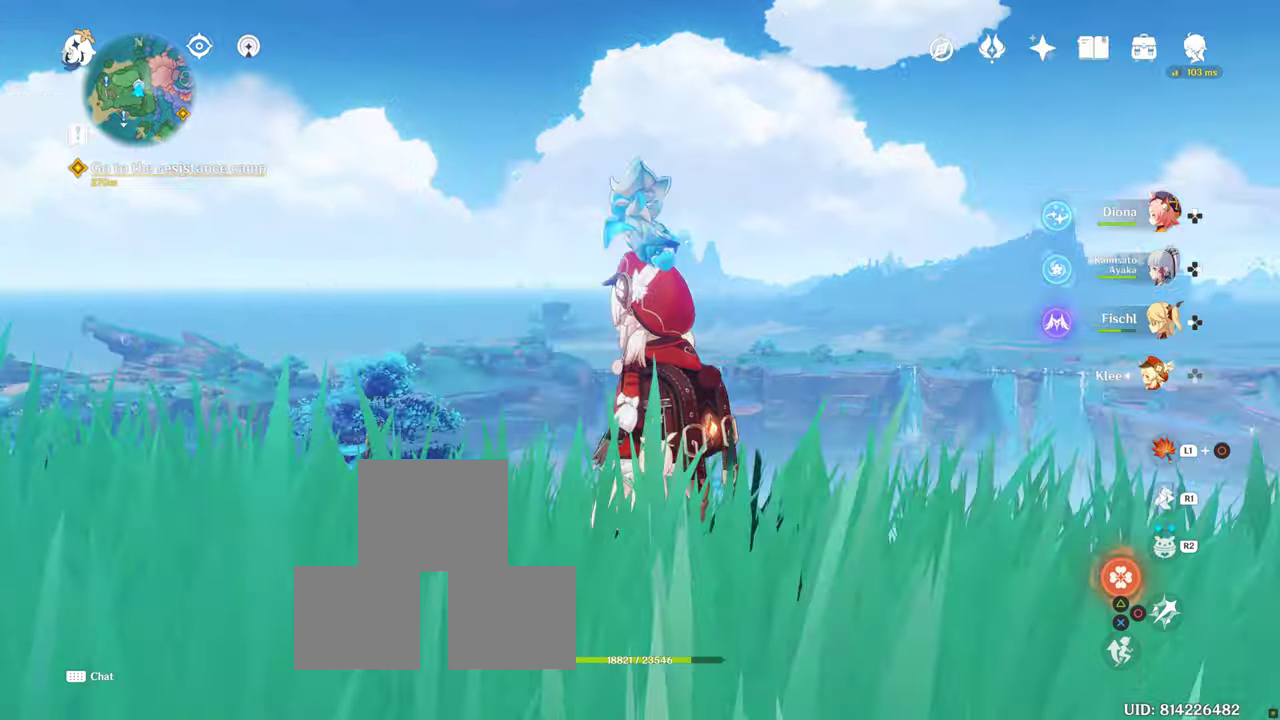
{"dt_ms": 500, "buttons": [], "left_stick": "up", "right_stick": "center", "events": [[183, "left_stick", "up"], [383, "right_stick", "center"]]}
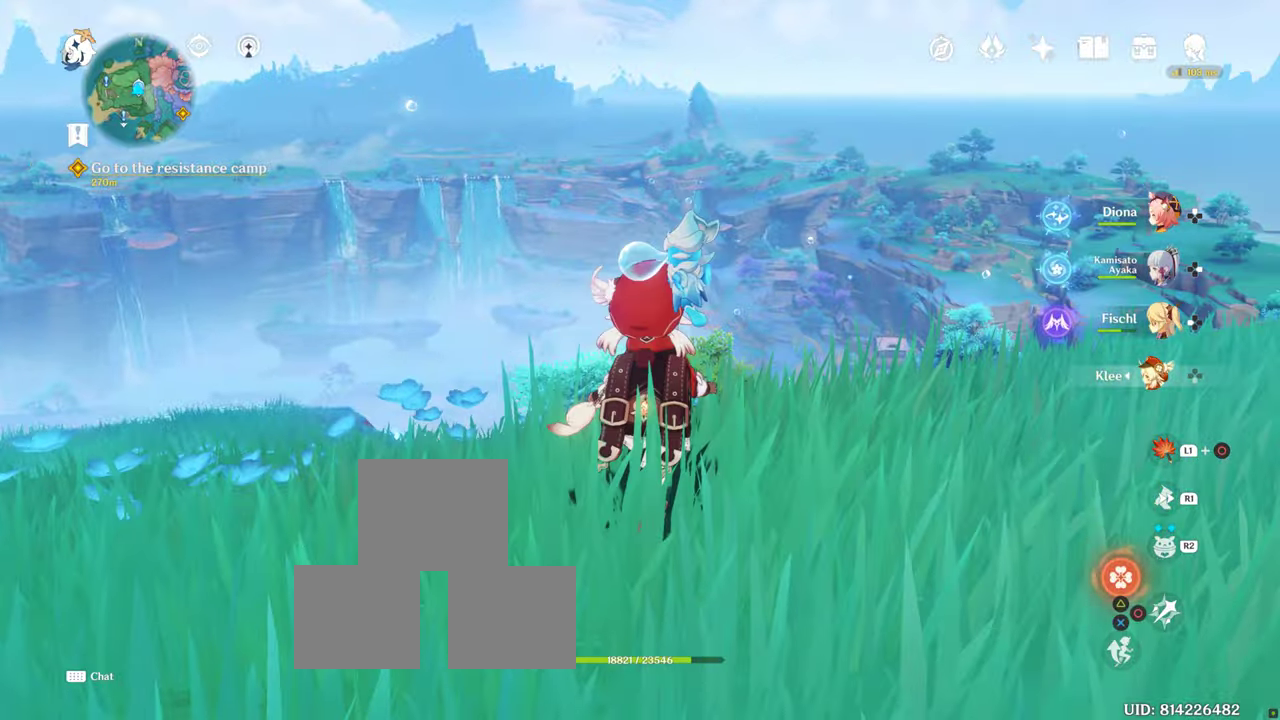
{"dt_ms": 500, "buttons": [], "left_stick": "center", "right_stick": "center", "events": [[50, "right_stick", "down"], [283, "right_stick", "center"], [483, "left_stick", "center"]]}
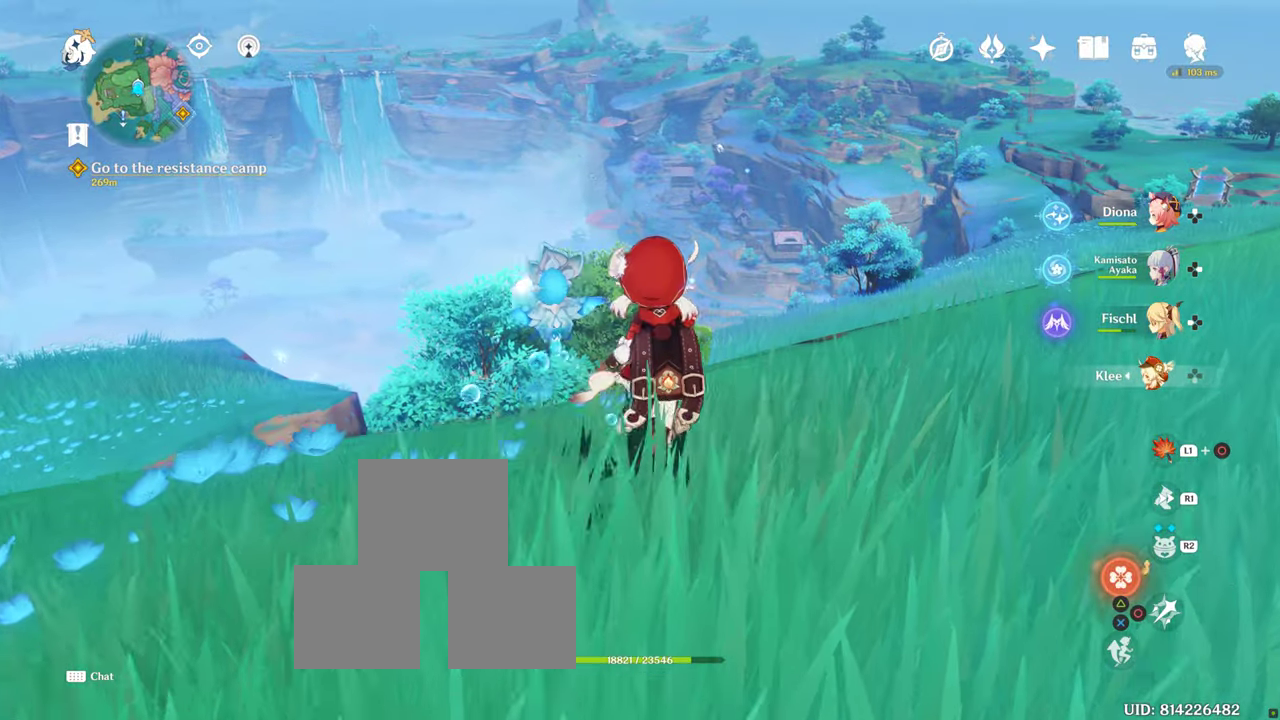
{"dt_ms": 500, "buttons": [], "left_stick": "center", "right_stick": "up-right", "events": [[383, "right_stick", "up-right"]]}
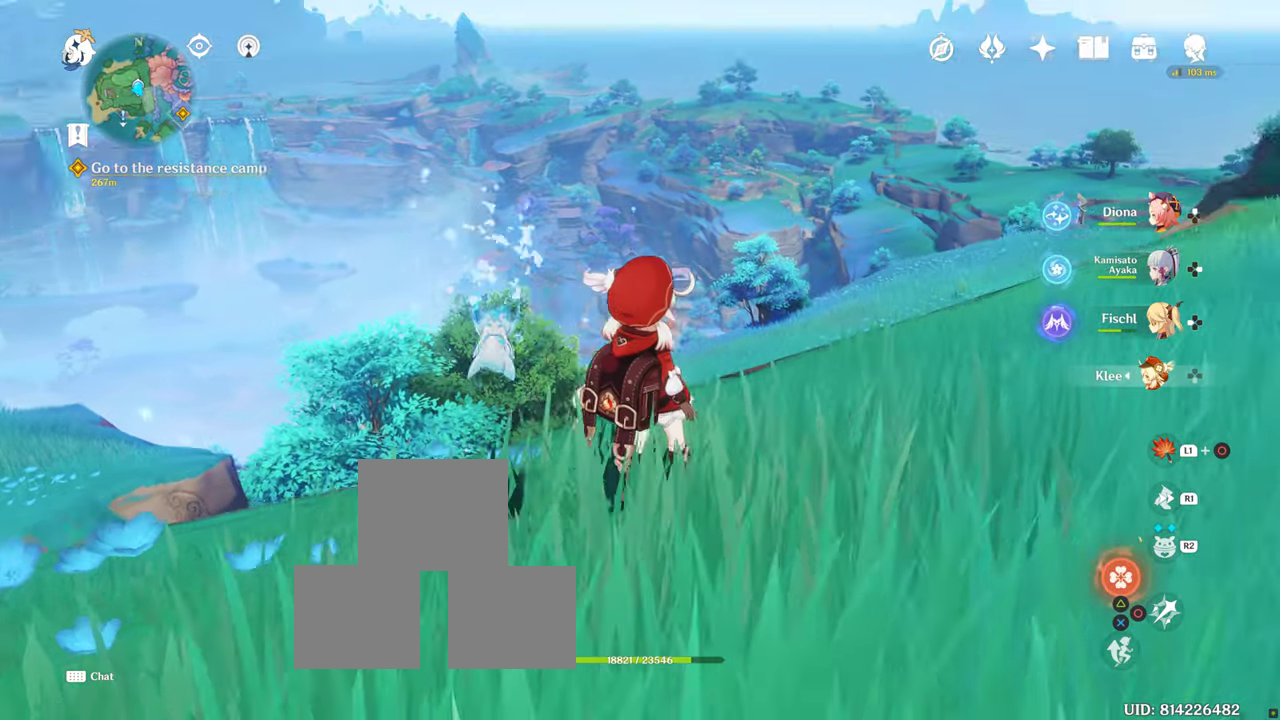
{"dt_ms": 500, "buttons": [], "left_stick": "center", "right_stick": "down-left", "events": [[83, "right_stick", "center"], [466, "right_stick", "down-left"]]}
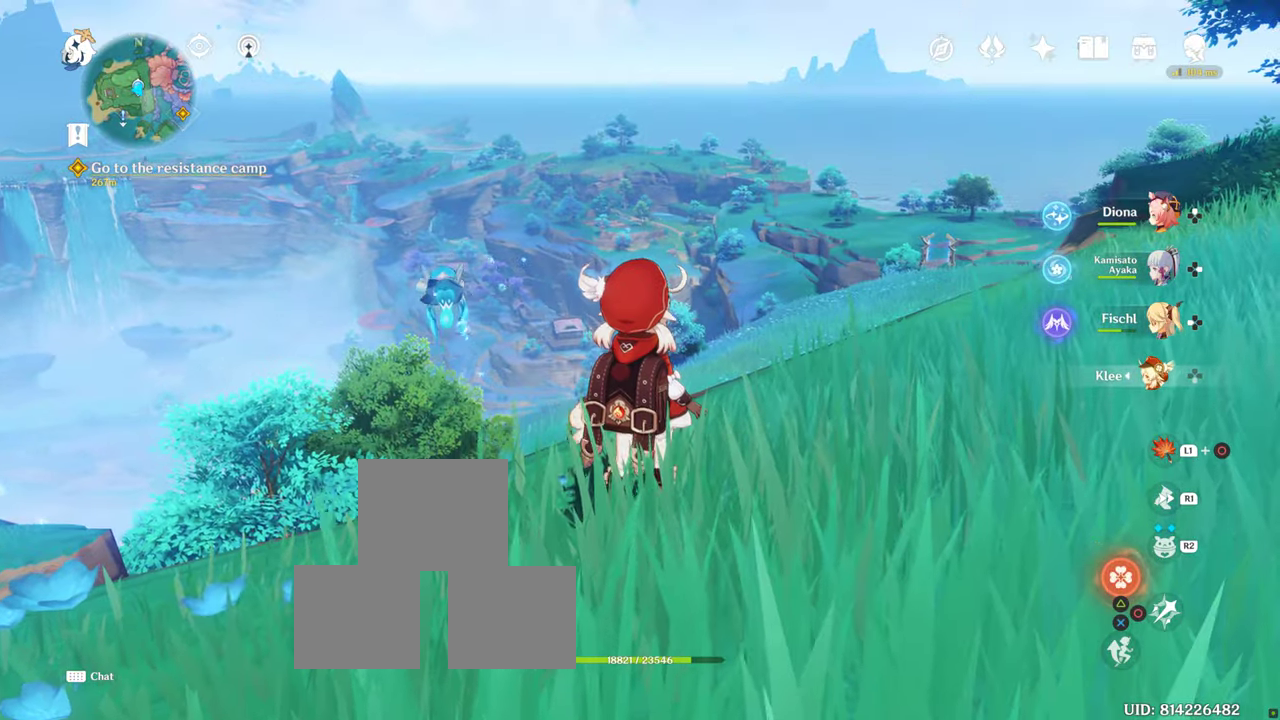
{"dt_ms": 500, "buttons": ["DPAD_LEFT"], "left_stick": "center", "right_stick": "center", "events": [[150, "right_stick", "center"], [383, "DPAD_LEFT", "down"]]}
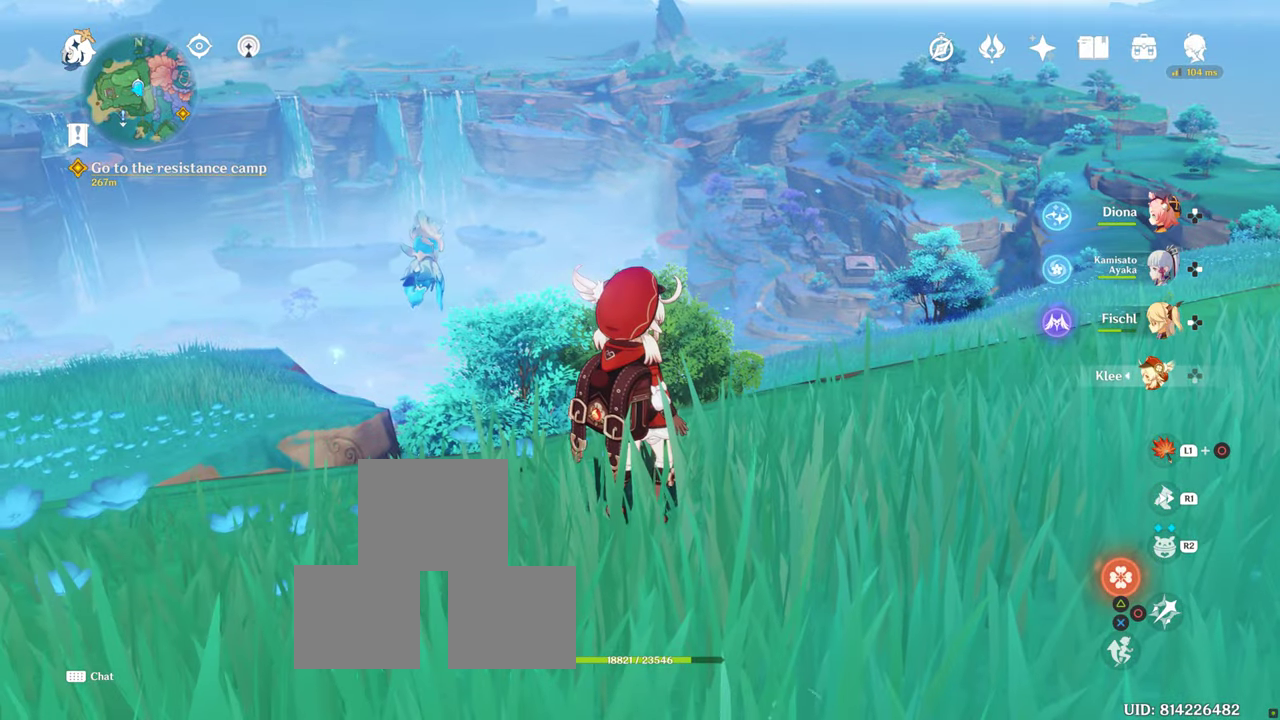
{"dt_ms": 500, "buttons": [], "left_stick": "center", "right_stick": "center", "events": [[100, "DPAD_LEFT", "up"], [300, "right_stick", "right"], [466, "right_stick", "center"]]}
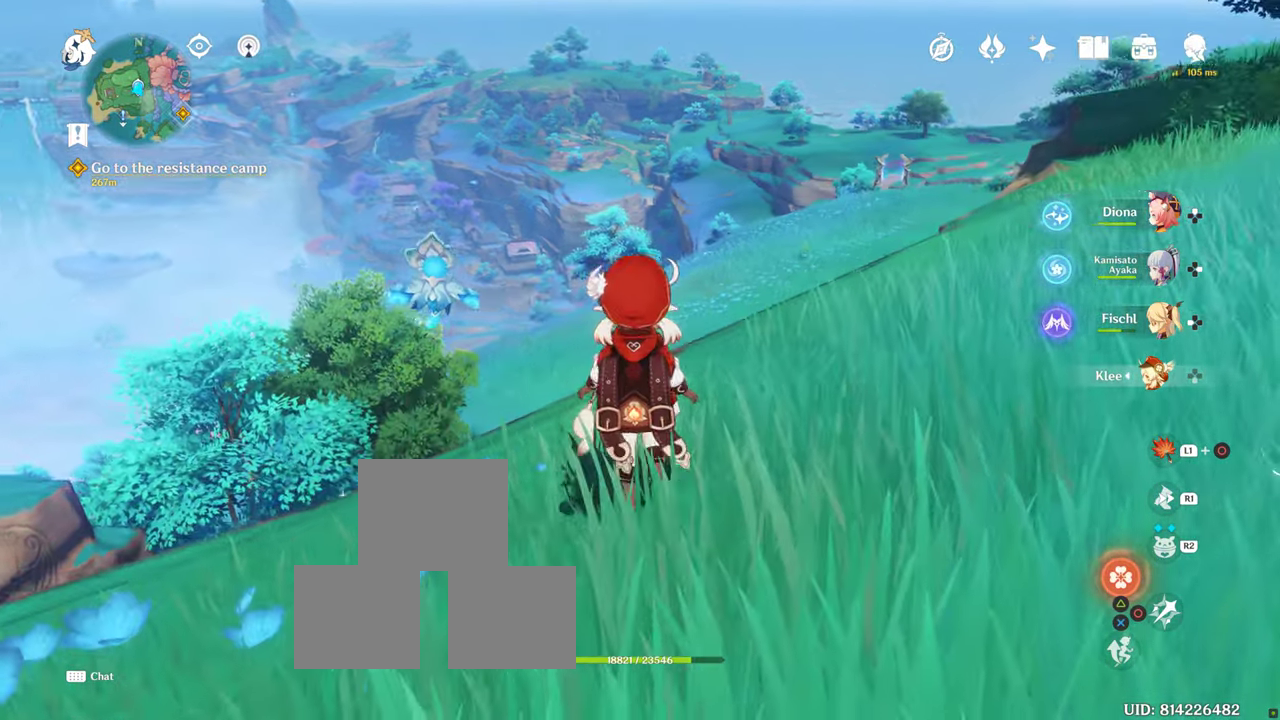
{"dt_ms": 500, "buttons": [], "left_stick": "center", "right_stick": "center", "events": []}
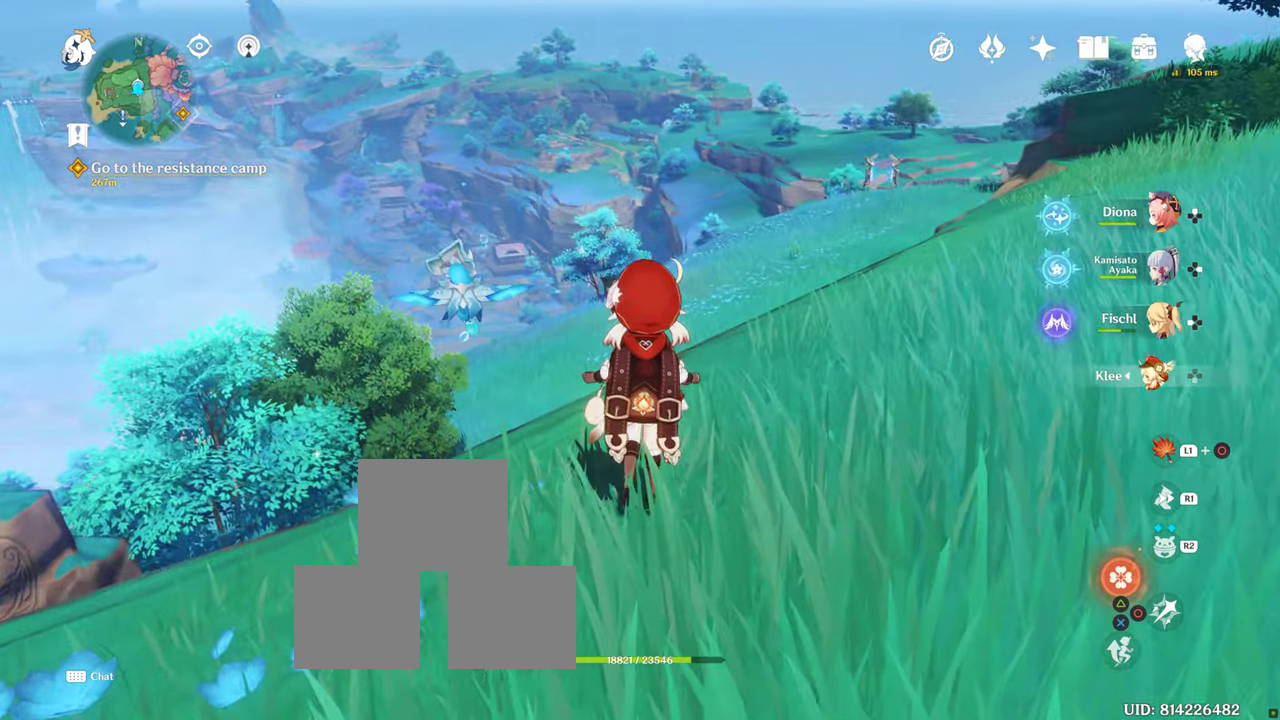
{"dt_ms": 500, "buttons": [], "left_stick": "up", "right_stick": "center", "events": [[266, "left_stick", "up"]]}
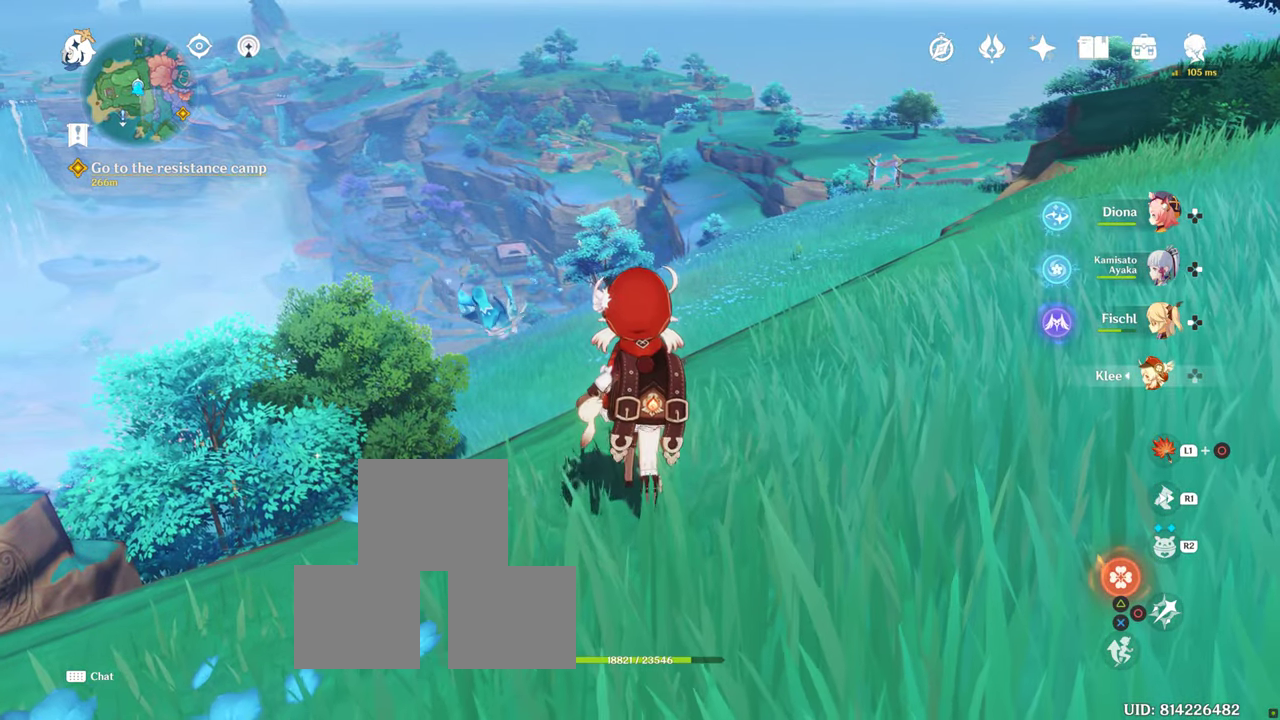
{"dt_ms": 500, "buttons": [], "left_stick": "up", "right_stick": "center", "events": [[216, "CROSS", "down"], [316, "CROSS", "up"], [366, "CROSS", "down"], [483, "CROSS", "up"]]}
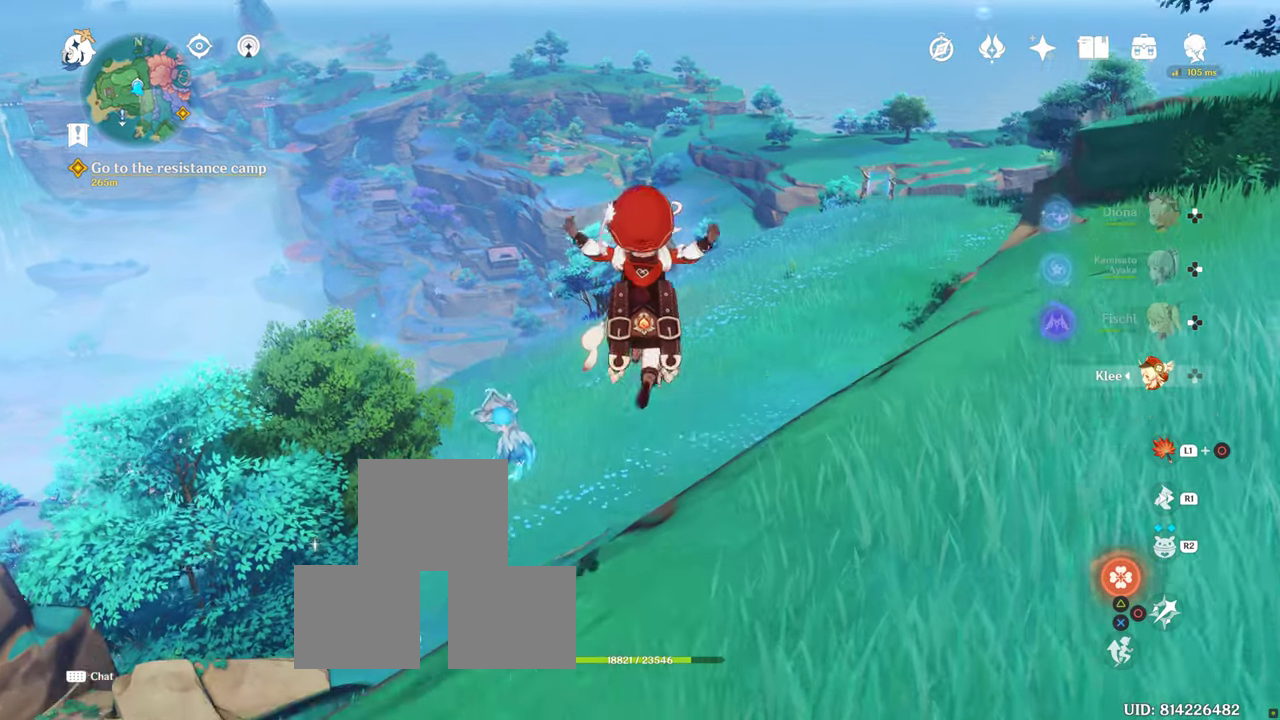
{"dt_ms": 500, "buttons": ["CROSS"], "left_stick": "up", "right_stick": "center", "events": [[50, "CROSS", "down"], [133, "CROSS", "up"], [233, "CROSS", "down"], [350, "CROSS", "up"], [400, "CROSS", "down"]]}
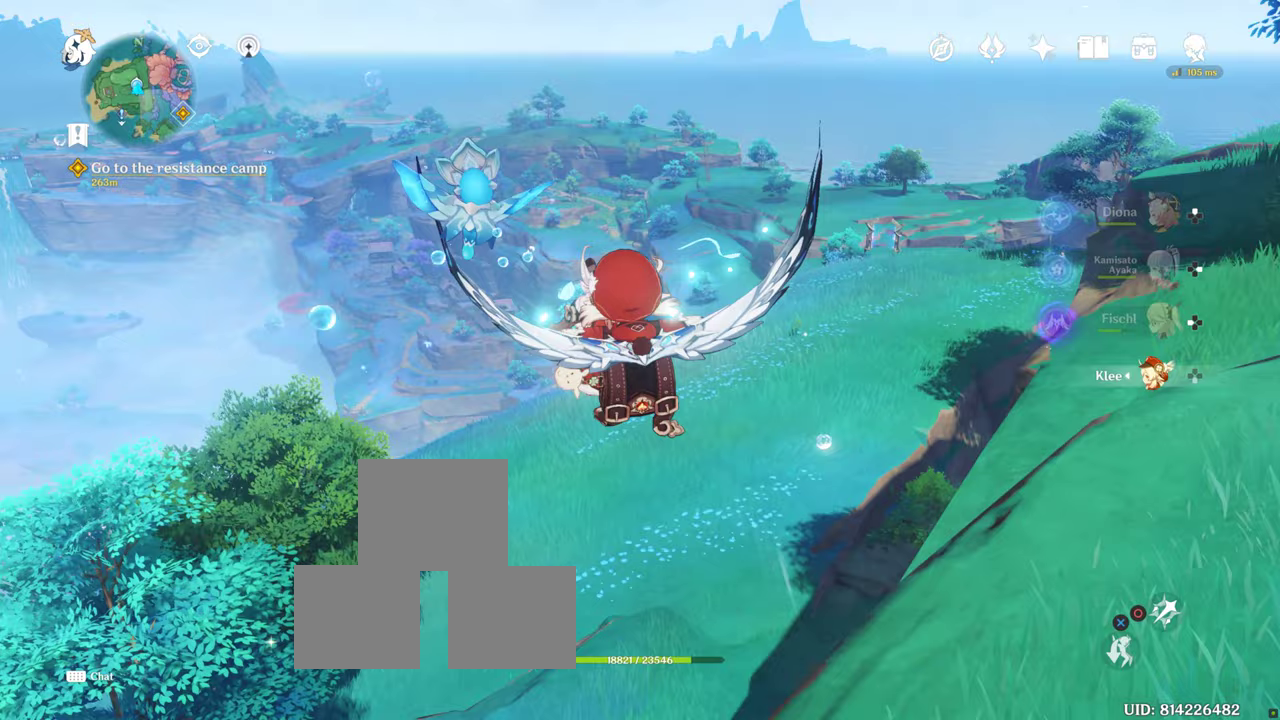
{"dt_ms": 500, "buttons": [], "left_stick": "up", "right_stick": "center", "events": [[50, "CROSS", "up"], [300, "L3", "down"], [500, "L3", "up"]]}
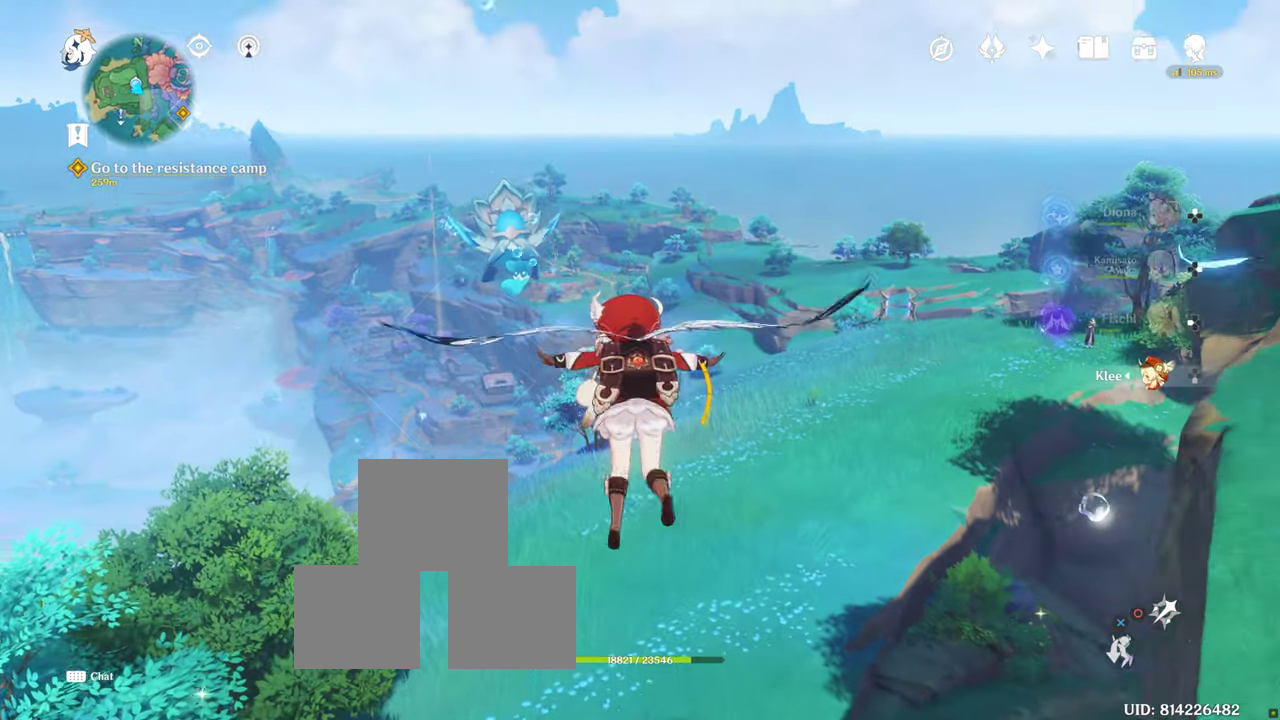
{"dt_ms": 500, "buttons": [], "left_stick": "up", "right_stick": "center", "events": []}
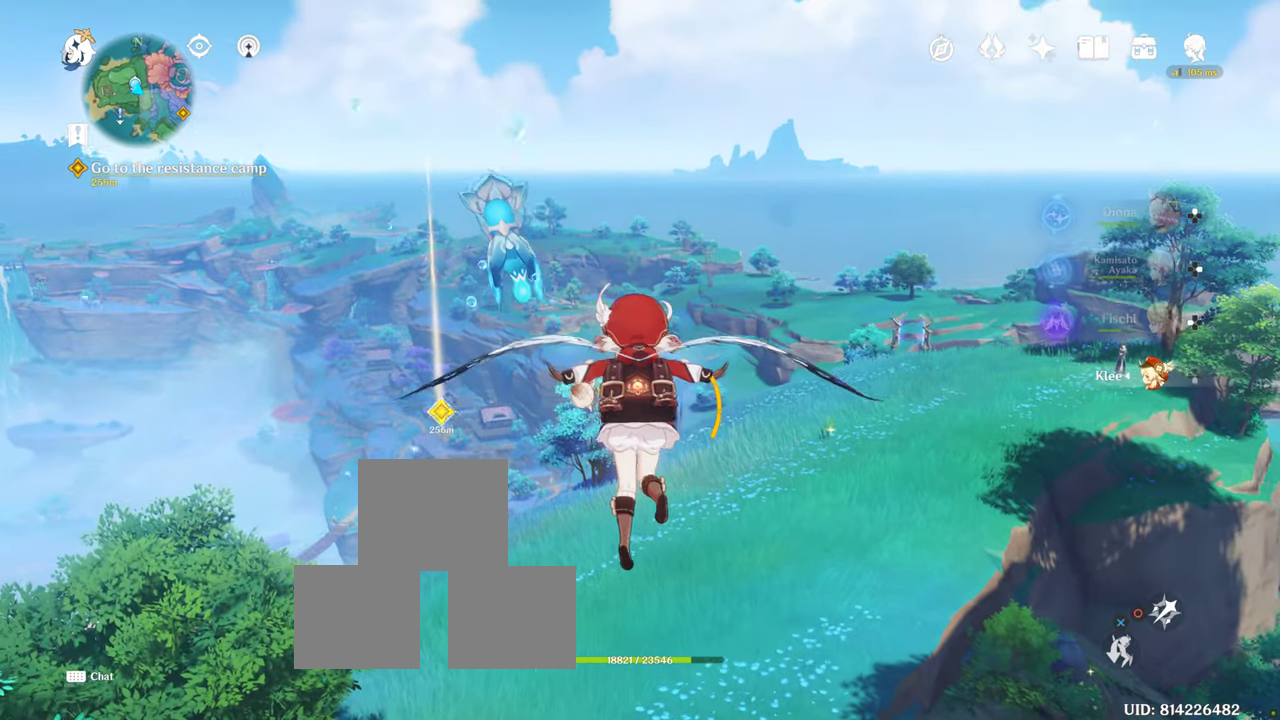
{"dt_ms": 500, "buttons": [], "left_stick": "up", "right_stick": "center", "events": [[217, "right_stick", "left"], [350, "right_stick", "center"]]}
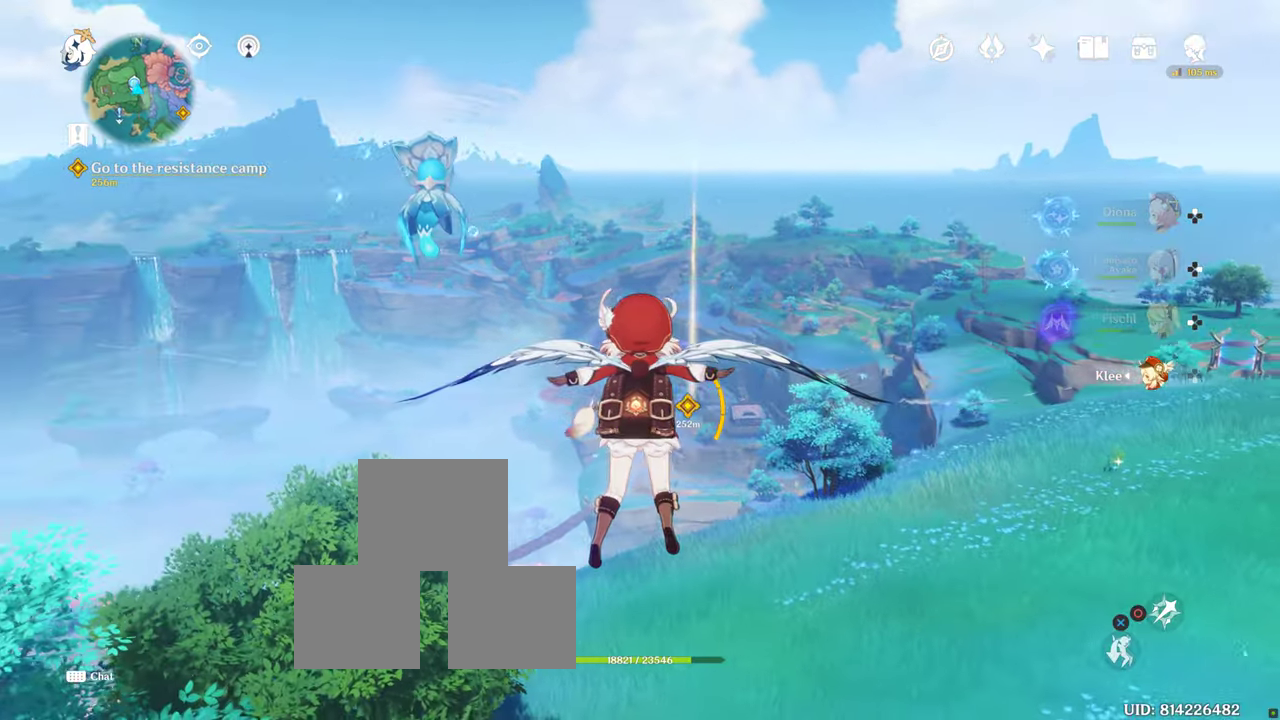
{"dt_ms": 500, "buttons": [], "left_stick": "up", "right_stick": "center", "events": [[333, "right_stick", "down-right"], [417, "right_stick", "center"]]}
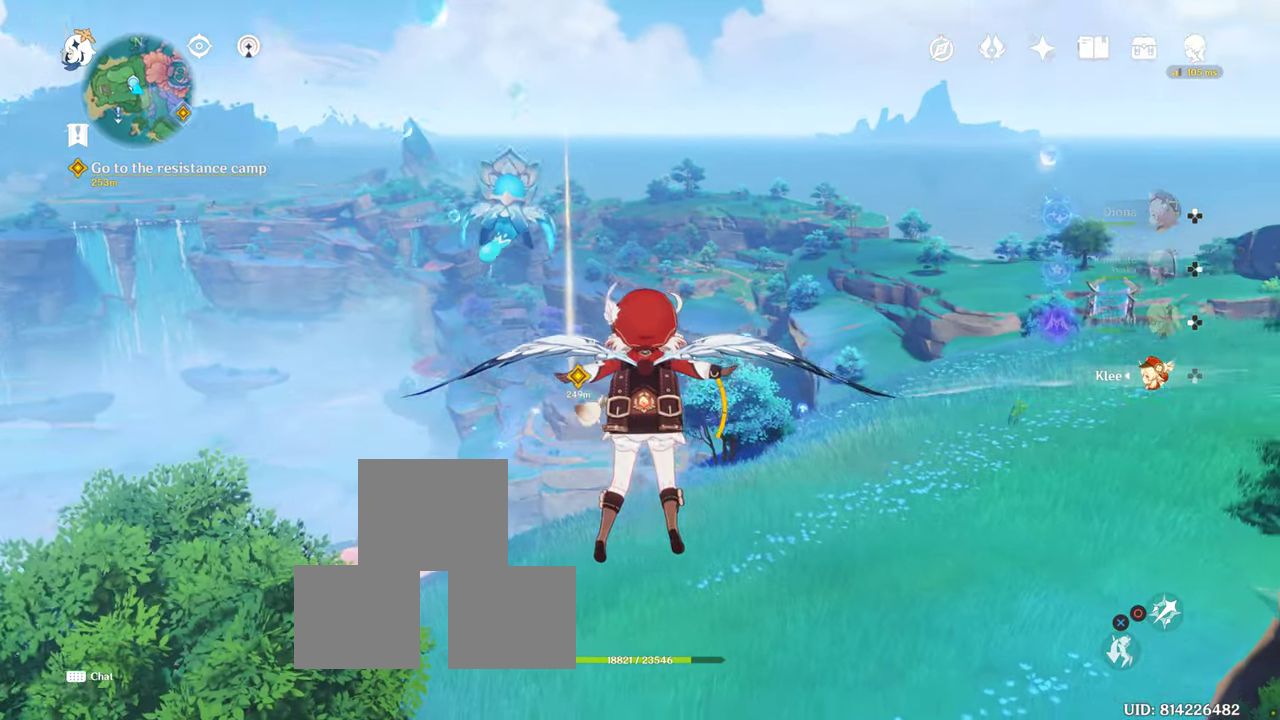
{"dt_ms": 500, "buttons": [], "left_stick": "up", "right_stick": "center", "events": [[33, "right_stick", "down"], [183, "right_stick", "center"]]}
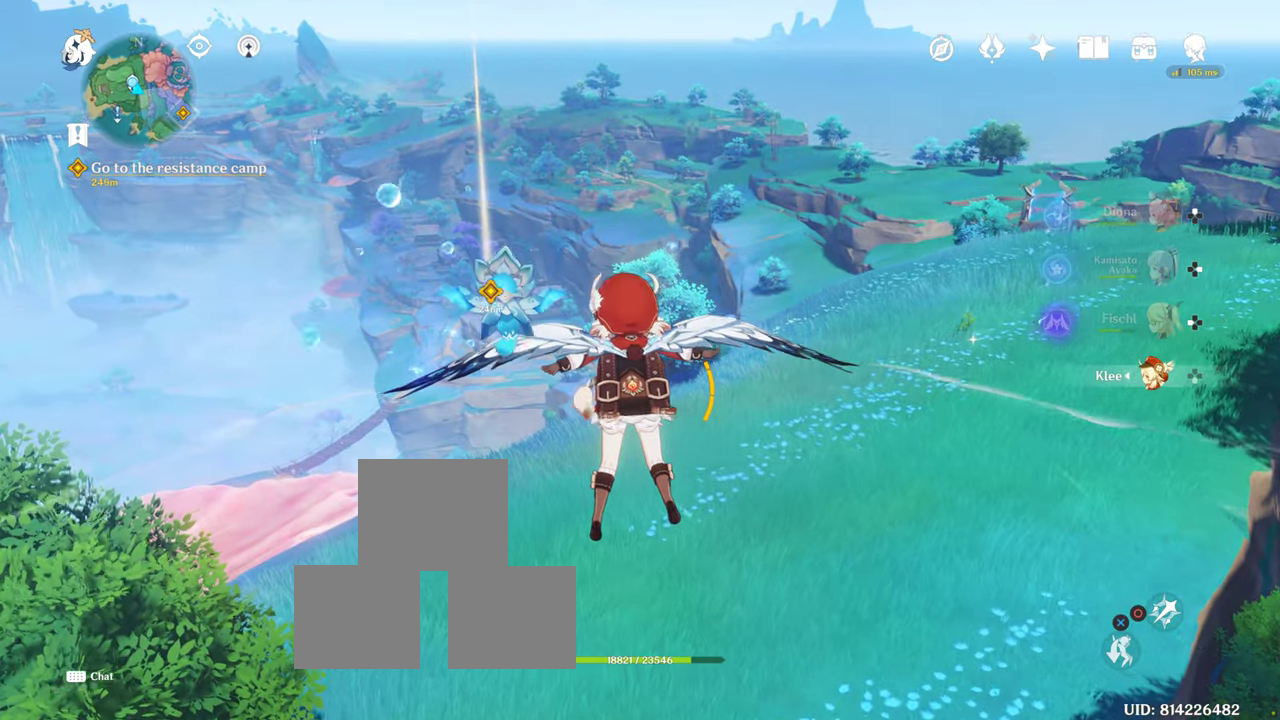
{"dt_ms": 500, "buttons": [], "left_stick": "up", "right_stick": "center", "events": []}
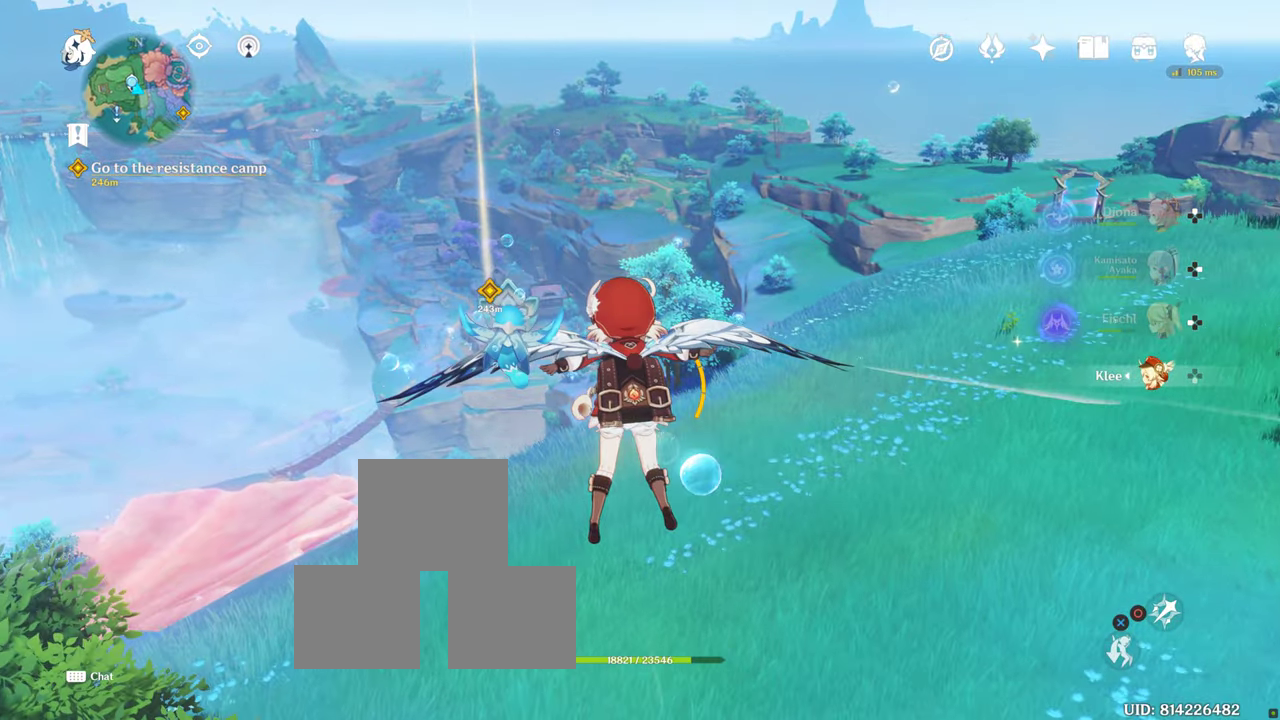
{"dt_ms": 500, "buttons": [], "left_stick": "up", "right_stick": "center", "events": [[67, "right_stick", "down-left"], [233, "right_stick", "center"]]}
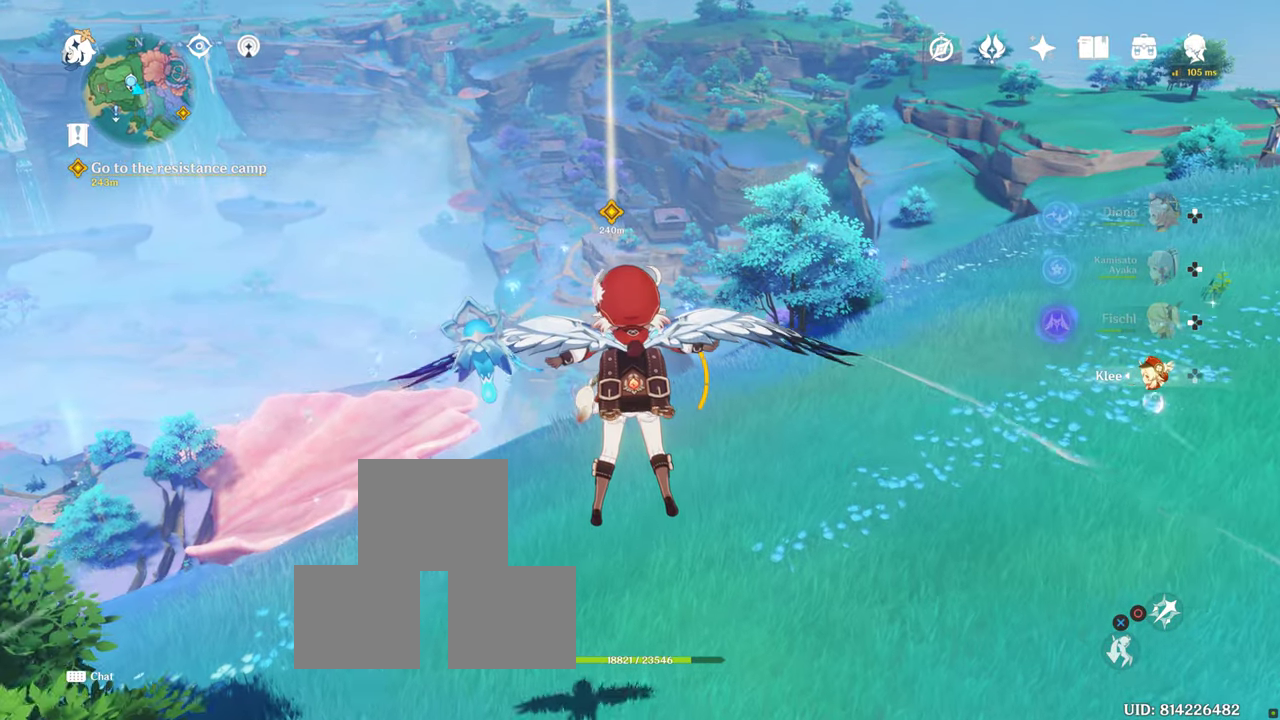
{"dt_ms": 500, "buttons": [], "left_stick": "up", "right_stick": "center", "events": []}
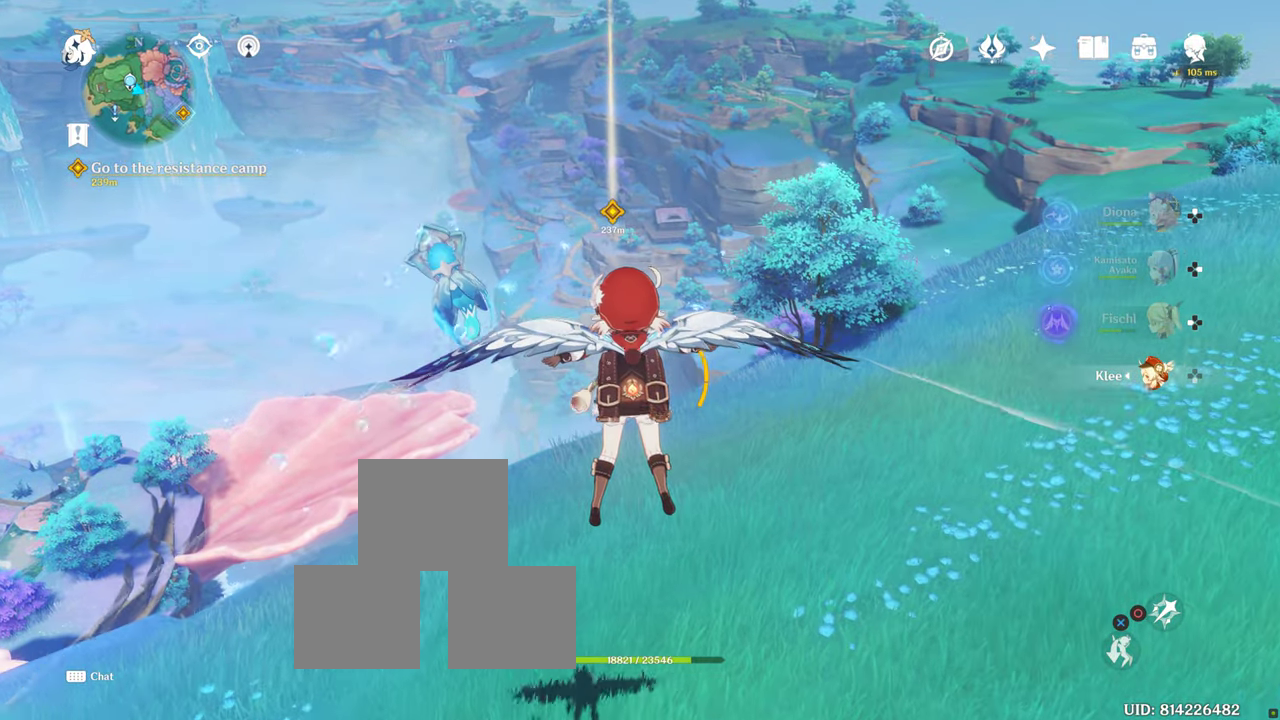
{"dt_ms": 500, "buttons": [], "left_stick": "up", "right_stick": "center", "events": []}